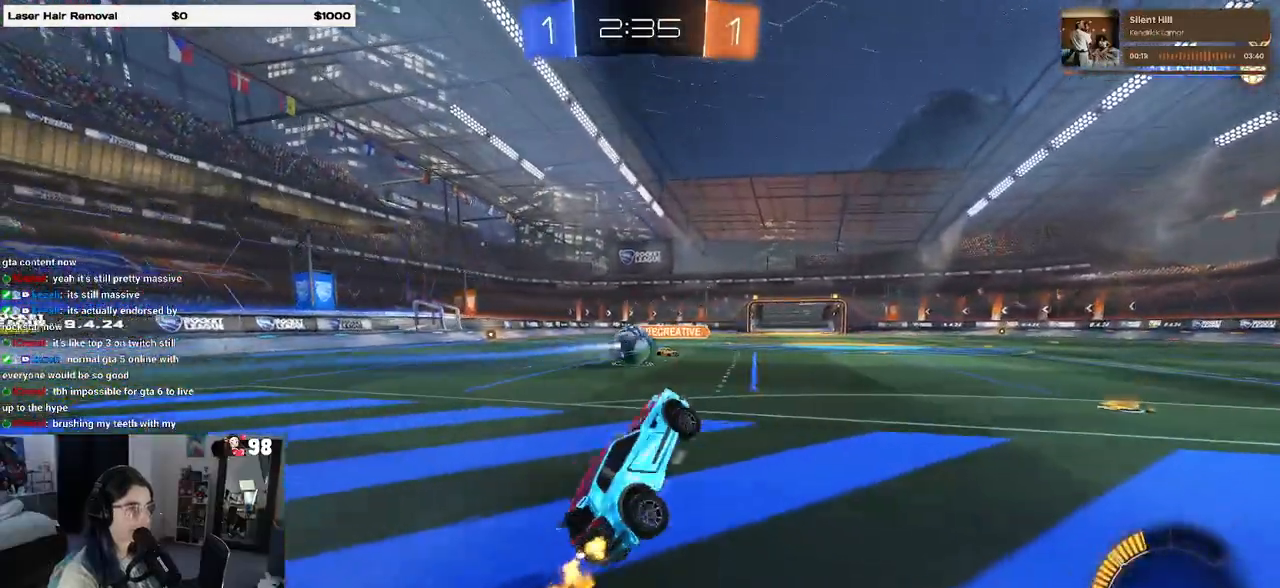
Gameplay with a controller (PlayStation layout); each line is a JSON object with the inputs held at the frame after it. "events" lists button and stick changes between this image and that frame as [ms after this image, input, new state], when the widget could be followed in between.
{"buttons": ["R2"], "left_stick": "right", "right_stick": "center", "events": [[267, "left_stick", "right"], [383, "left_stick", "center"], [483, "left_stick", "right"]]}
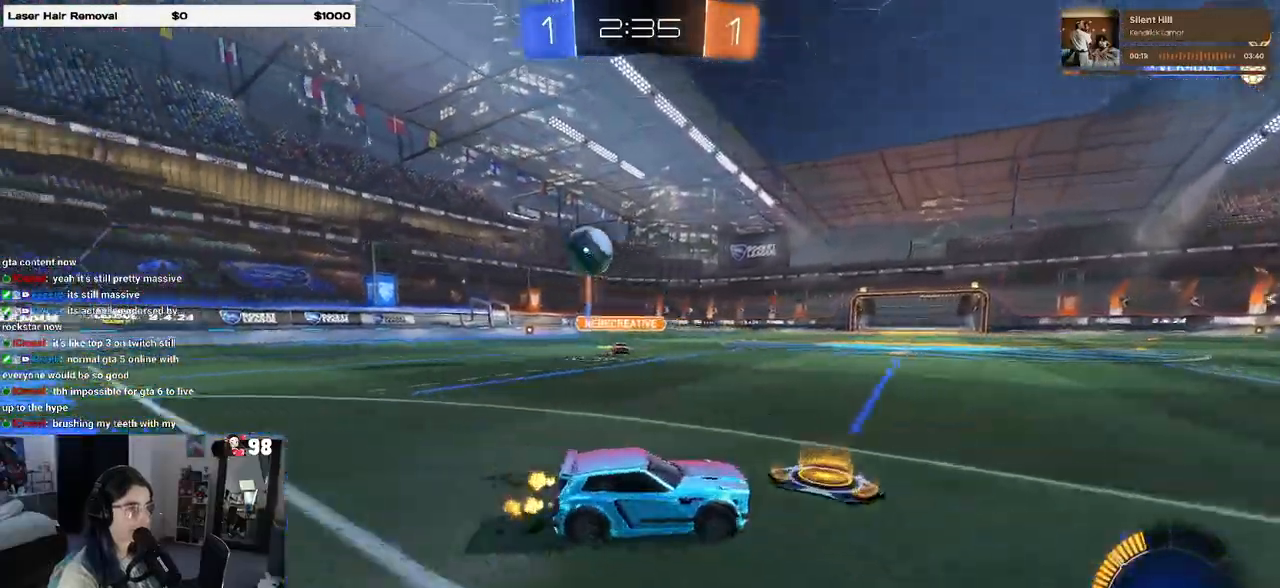
{"buttons": ["R2"], "left_stick": "right", "right_stick": "center", "events": []}
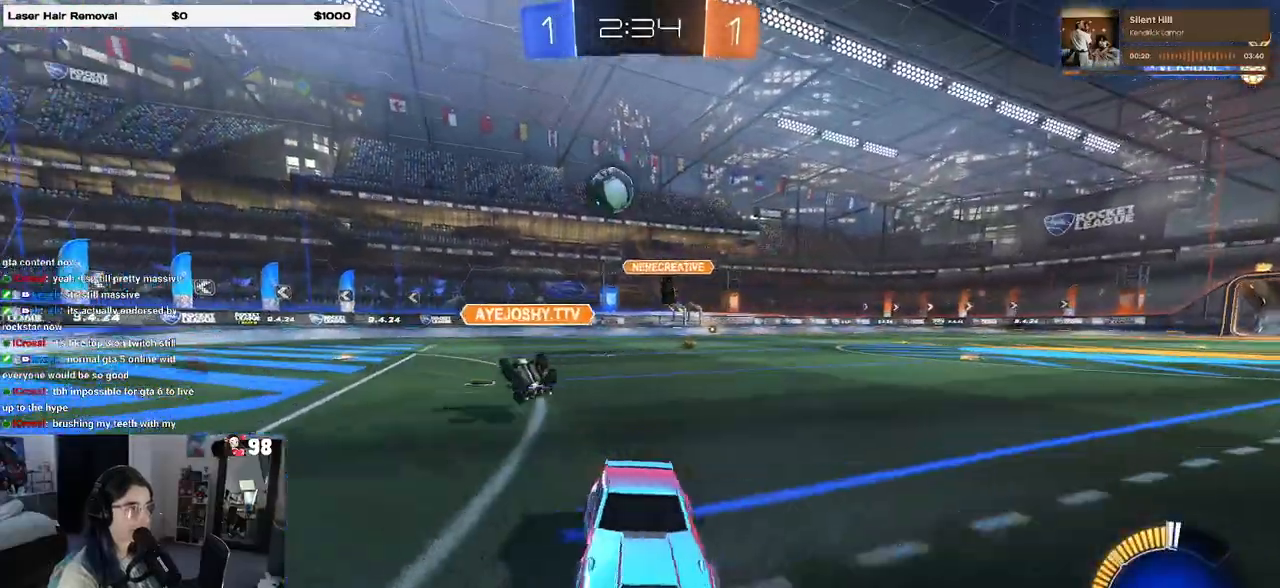
{"buttons": ["SQUARE", "R2"], "left_stick": "right", "right_stick": "center", "events": [[200, "left_stick", "center"], [433, "SQUARE", "down"], [450, "left_stick", "right"]]}
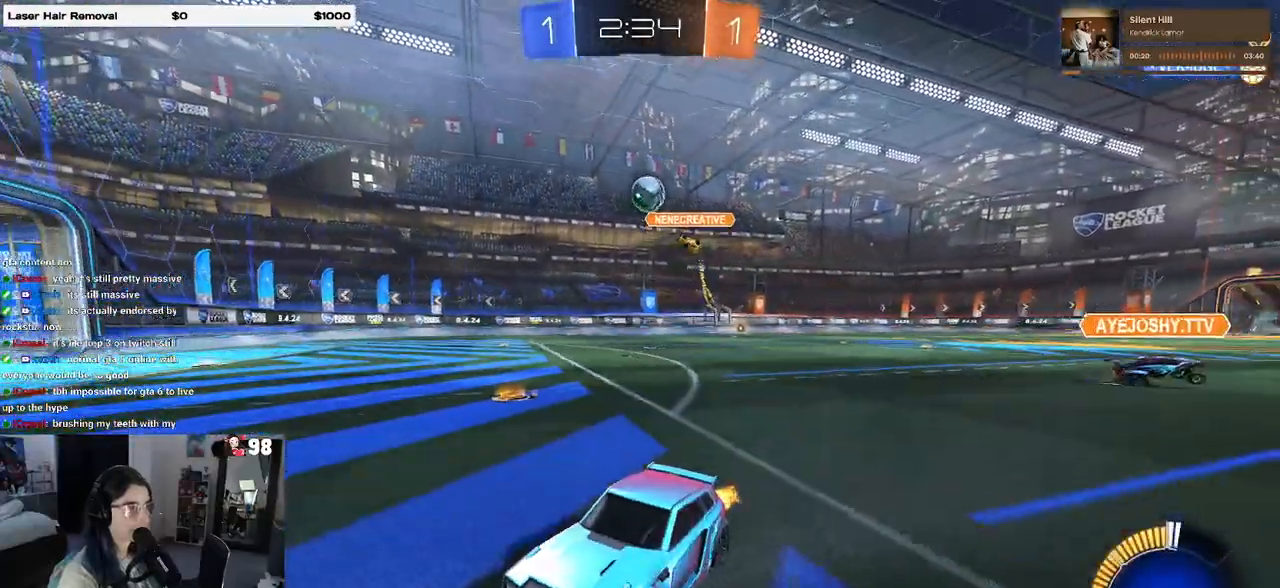
{"buttons": ["R2"], "left_stick": "right", "right_stick": "center", "events": [[150, "SQUARE", "up"]]}
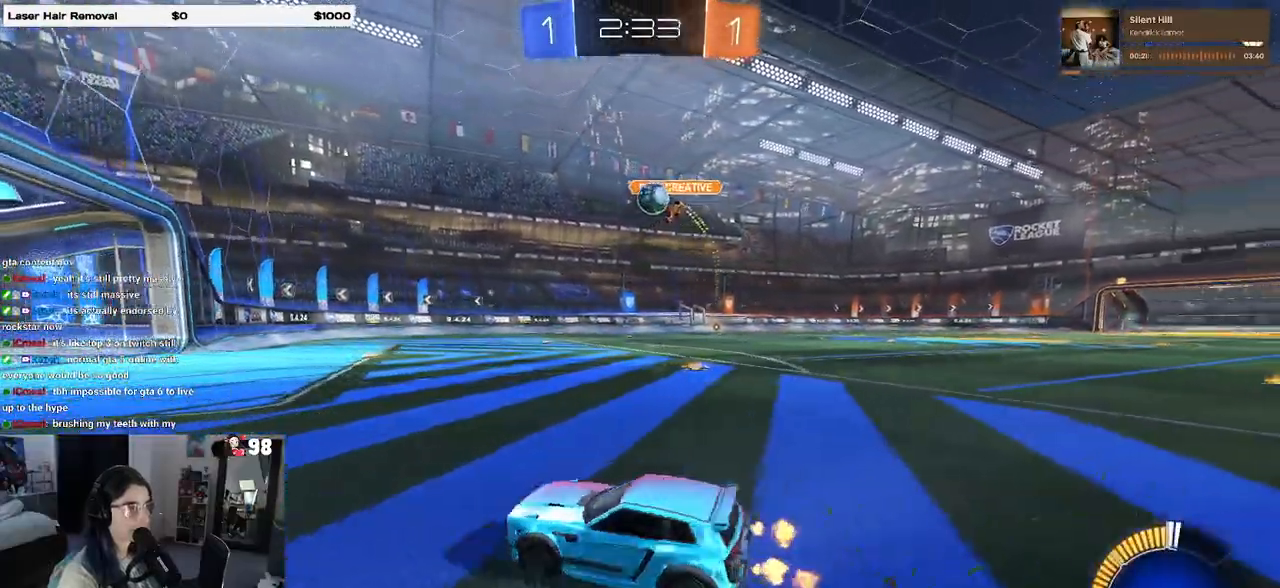
{"buttons": ["CROSS", "R1", "R2"], "left_stick": "down-left", "right_stick": "center", "events": [[367, "CROSS", "down"], [383, "left_stick", "down-left"], [400, "R1", "down"]]}
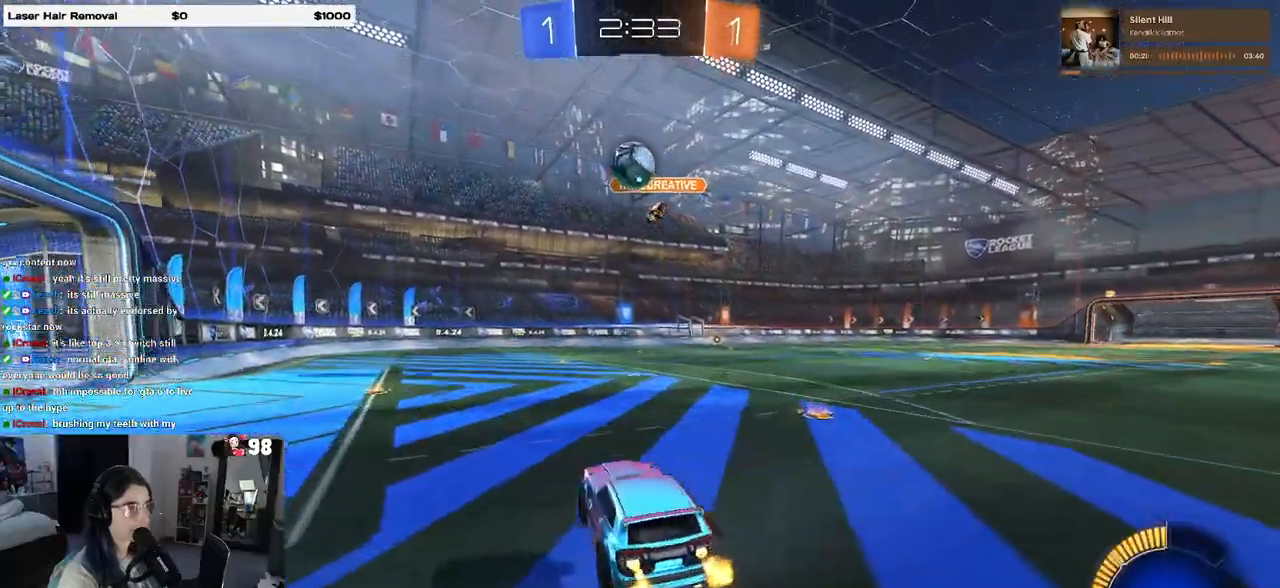
{"buttons": ["L1", "R1", "R2"], "left_stick": "up-right", "right_stick": "center", "events": [[33, "left_stick", "center"], [50, "CROSS", "up"], [117, "CROSS", "down"], [117, "left_stick", "down-left"], [333, "left_stick", "down-right"], [367, "CROSS", "up"], [383, "L1", "down"], [417, "left_stick", "up-right"]]}
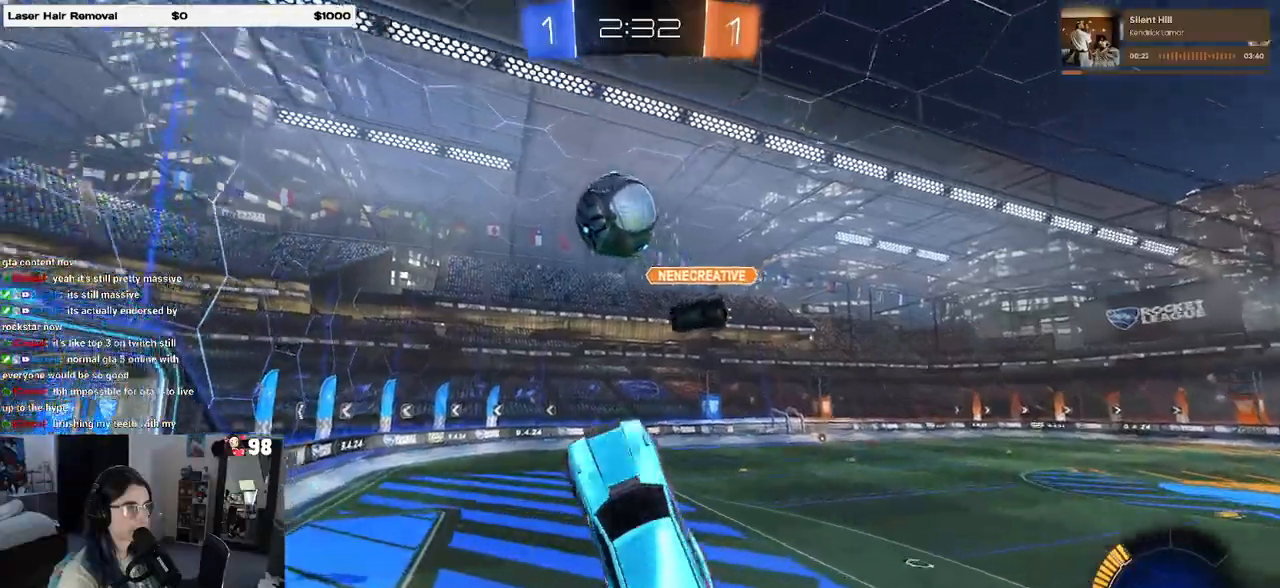
{"buttons": [], "left_stick": "down-left", "right_stick": "center", "events": [[33, "L1", "up"], [117, "R1", "up"], [183, "left_stick", "right"], [200, "R2", "up"], [283, "left_stick", "center"], [367, "left_stick", "down-left"]]}
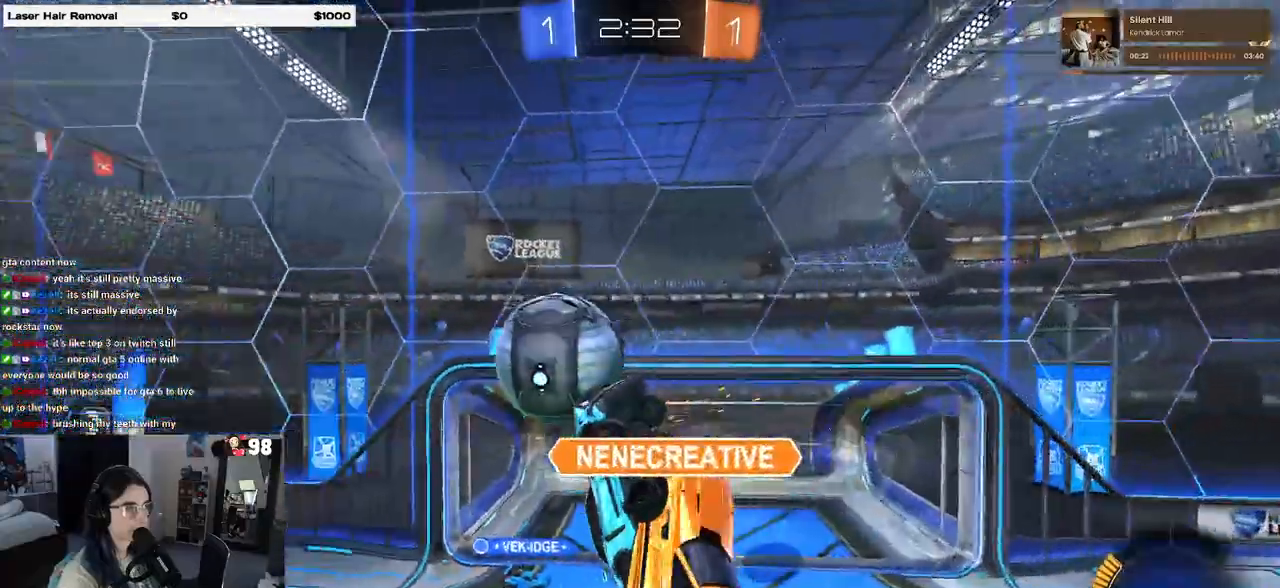
{"buttons": [], "left_stick": "down", "right_stick": "center", "events": [[50, "left_stick", "center"], [367, "left_stick", "down-left"], [483, "left_stick", "down"]]}
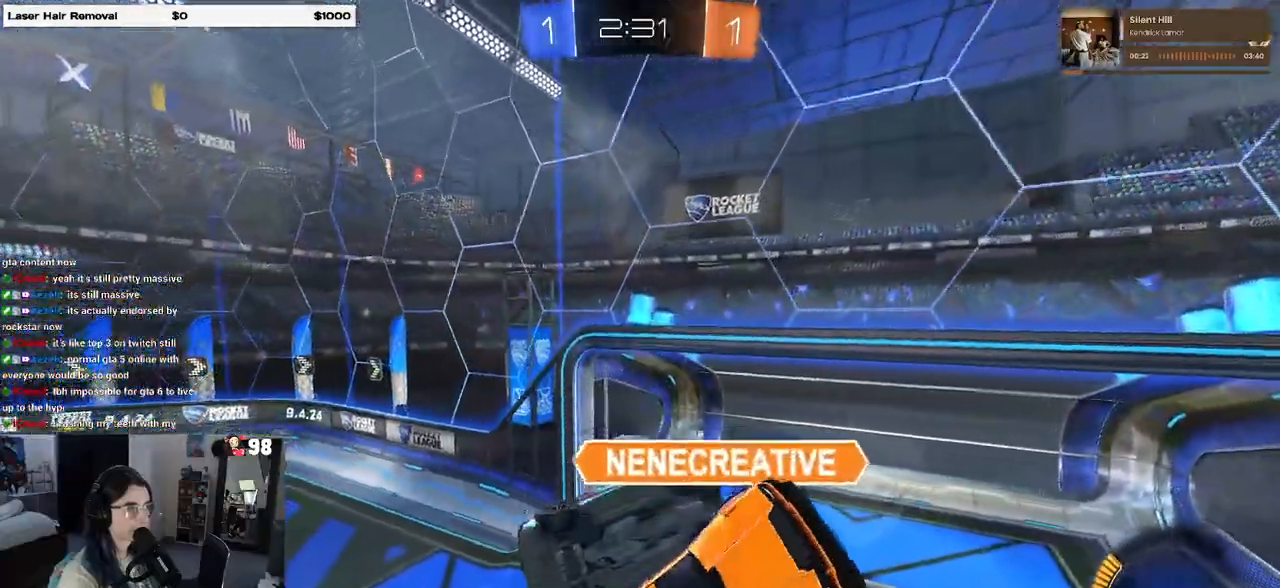
{"buttons": [], "left_stick": "center", "right_stick": "center", "events": [[17, "left_stick", "down-right"], [167, "left_stick", "center"], [267, "left_stick", "down-left"], [300, "SQUARE", "down"], [400, "left_stick", "center"], [417, "SQUARE", "up"]]}
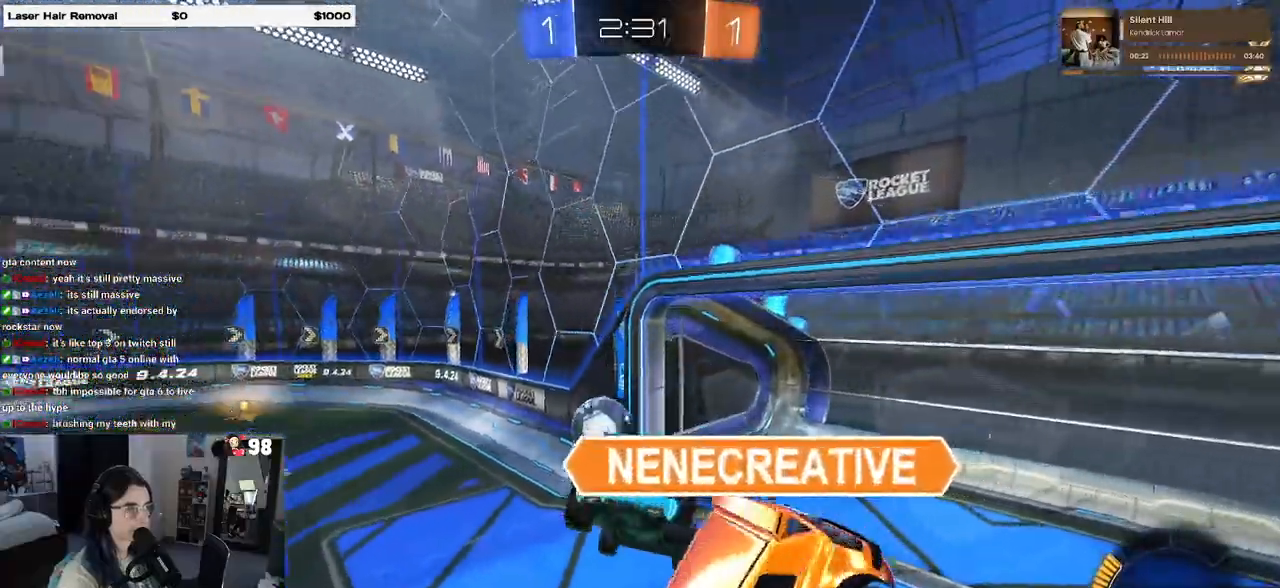
{"buttons": ["R2"], "left_stick": "right", "right_stick": "center", "events": [[67, "R2", "down"], [100, "left_stick", "right"], [200, "left_stick", "center"], [267, "left_stick", "right"]]}
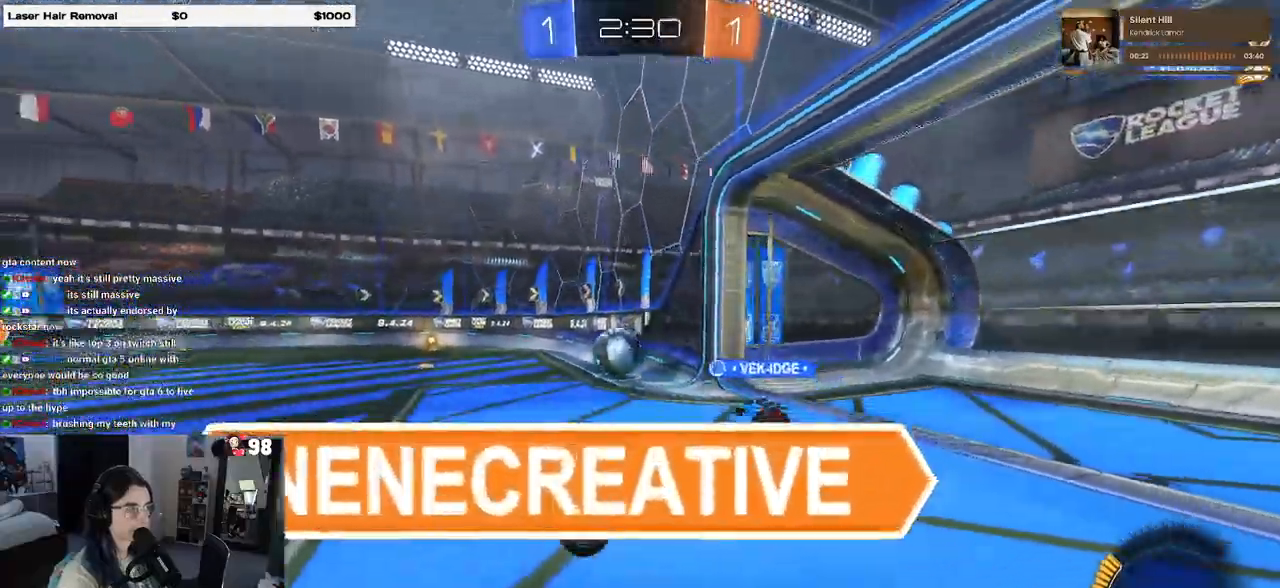
{"buttons": ["R2"], "left_stick": "left", "right_stick": "center", "events": [[417, "left_stick", "center"], [483, "left_stick", "left"]]}
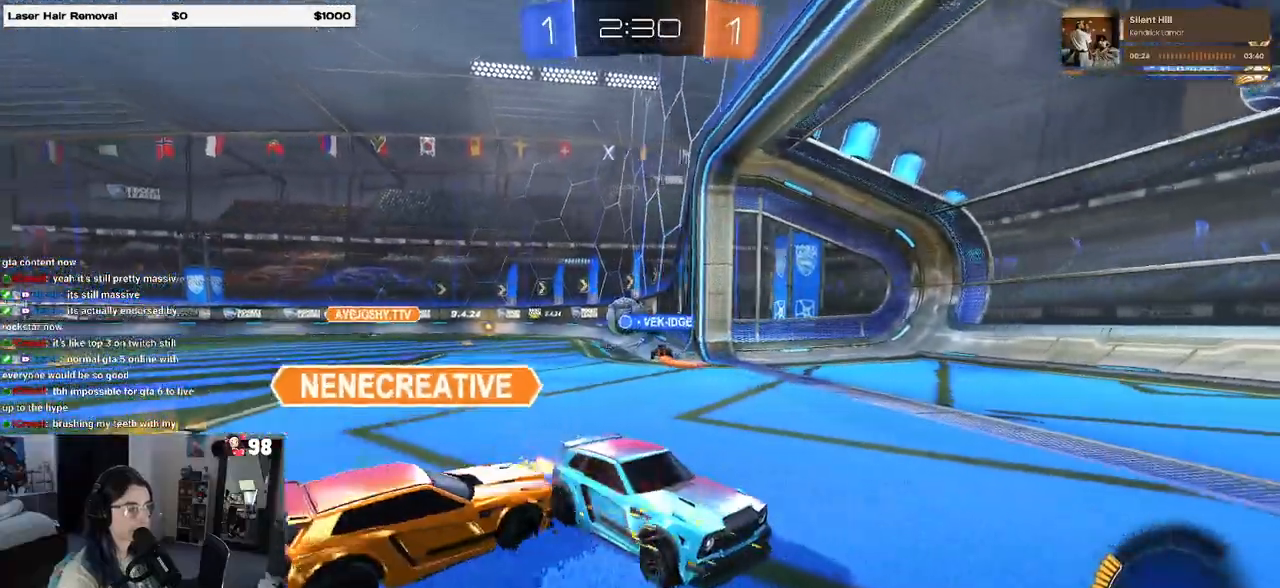
{"buttons": ["R2"], "left_stick": "left", "right_stick": "center", "events": [[183, "SQUARE", "down"], [350, "SQUARE", "up"]]}
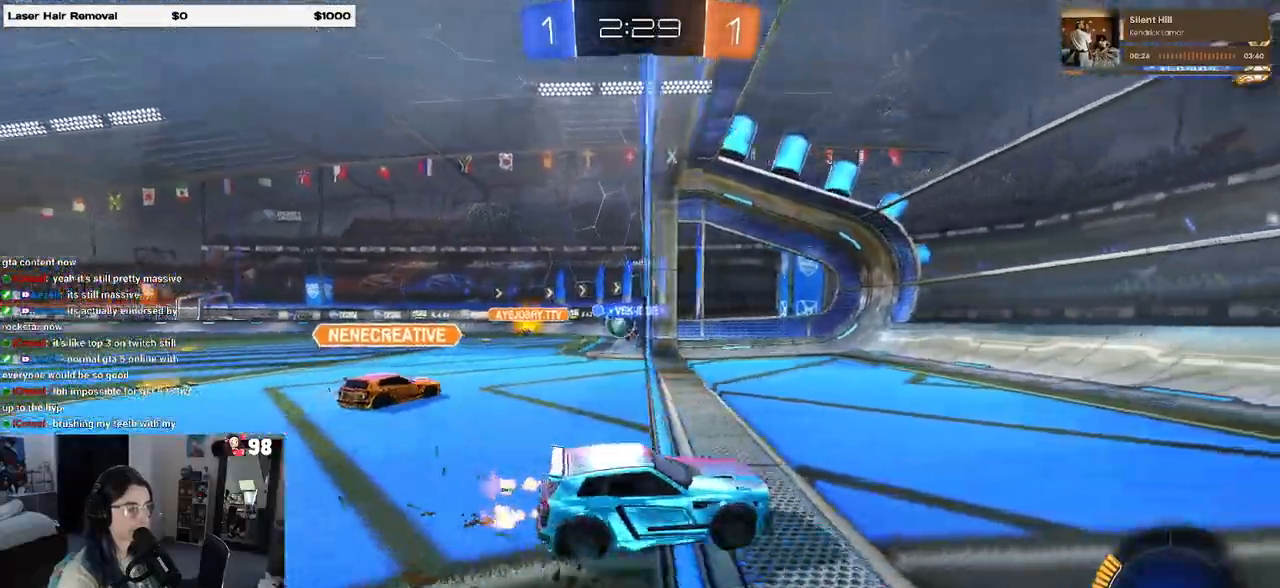
{"buttons": ["R2"], "left_stick": "left", "right_stick": "center", "events": []}
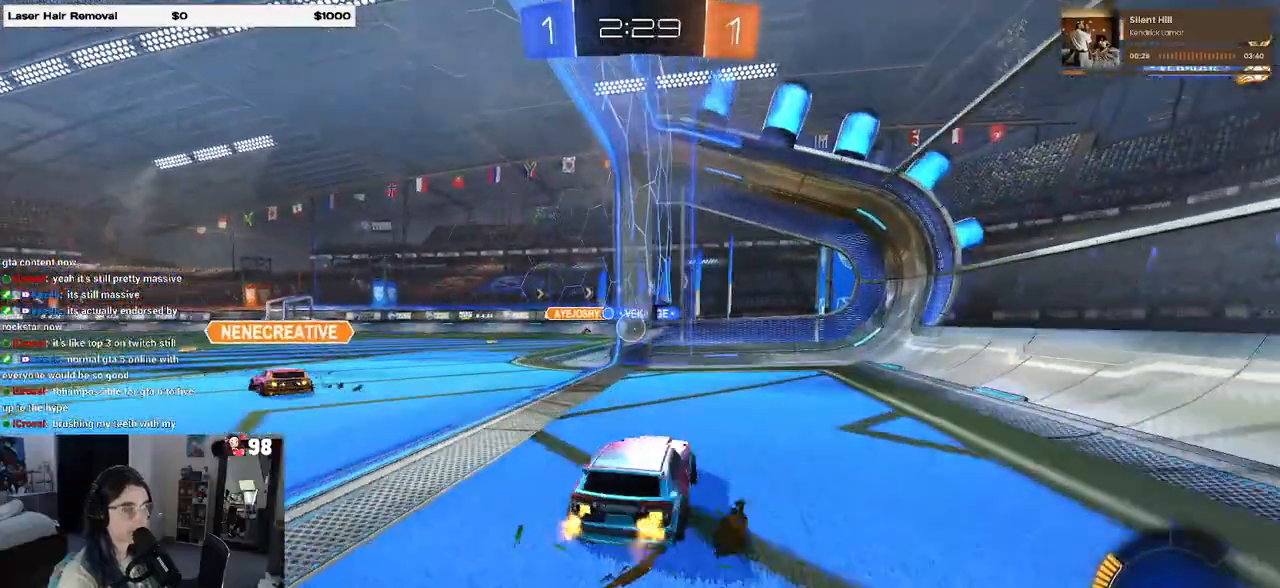
{"buttons": ["R2"], "left_stick": "center", "right_stick": "center", "events": [[183, "left_stick", "center"], [283, "R2", "up"], [467, "R2", "down"]]}
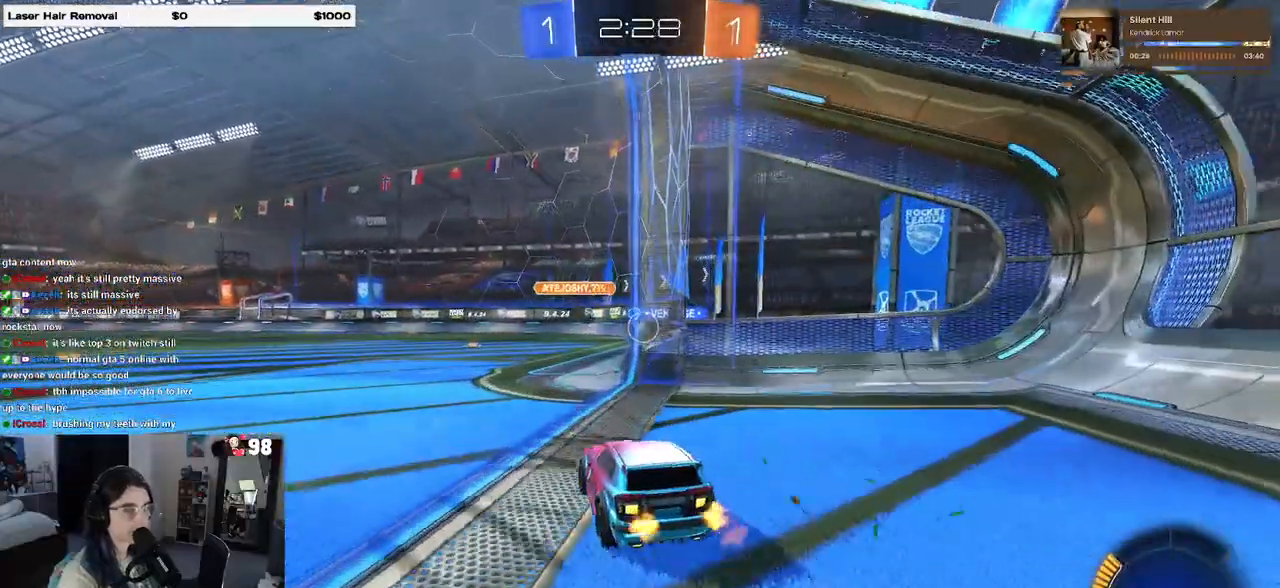
{"buttons": [], "left_stick": "center", "right_stick": "center", "events": [[500, "R2", "up"]]}
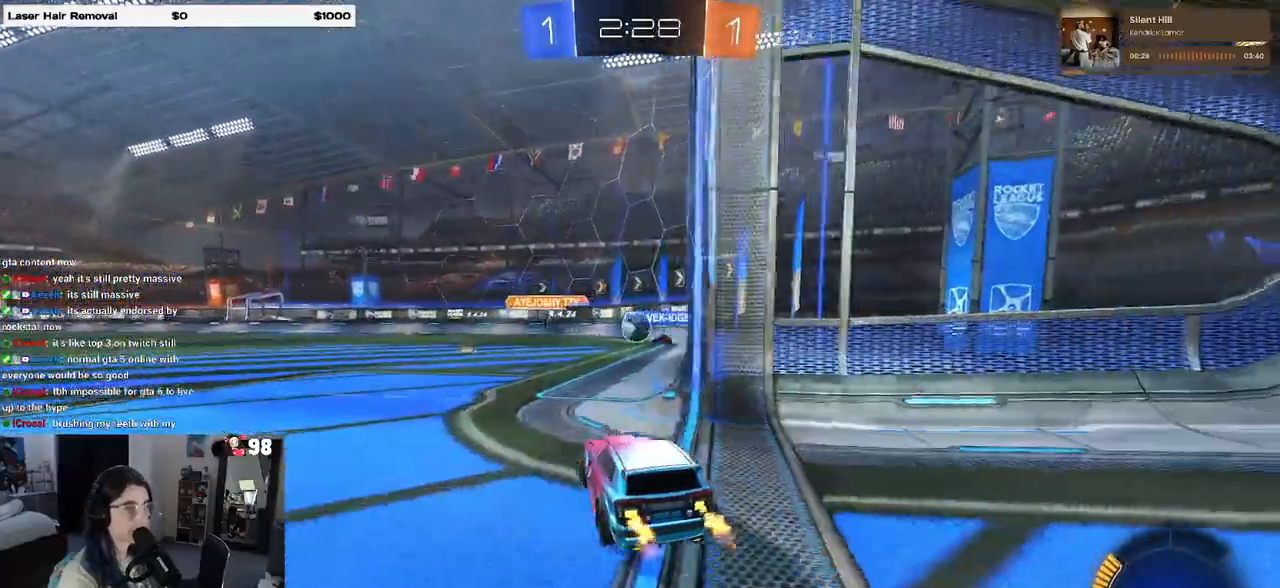
{"buttons": ["R2"], "left_stick": "right", "right_stick": "center", "events": [[350, "R2", "down"], [383, "left_stick", "right"]]}
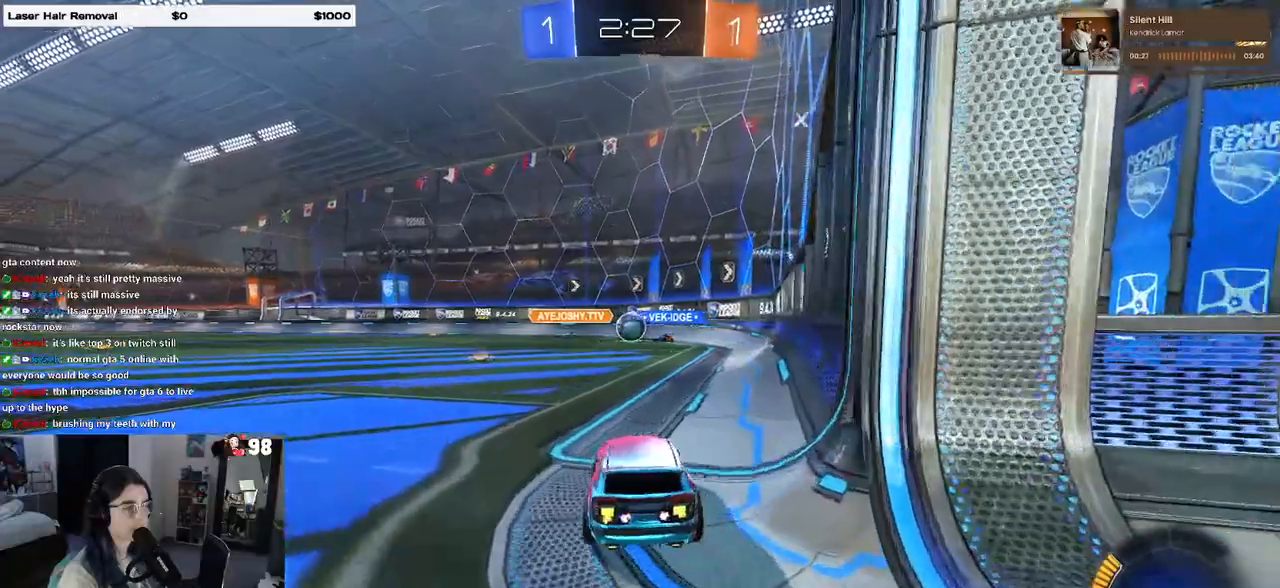
{"buttons": ["R2"], "left_stick": "left", "right_stick": "center", "events": [[50, "left_stick", "center"], [383, "left_stick", "left"]]}
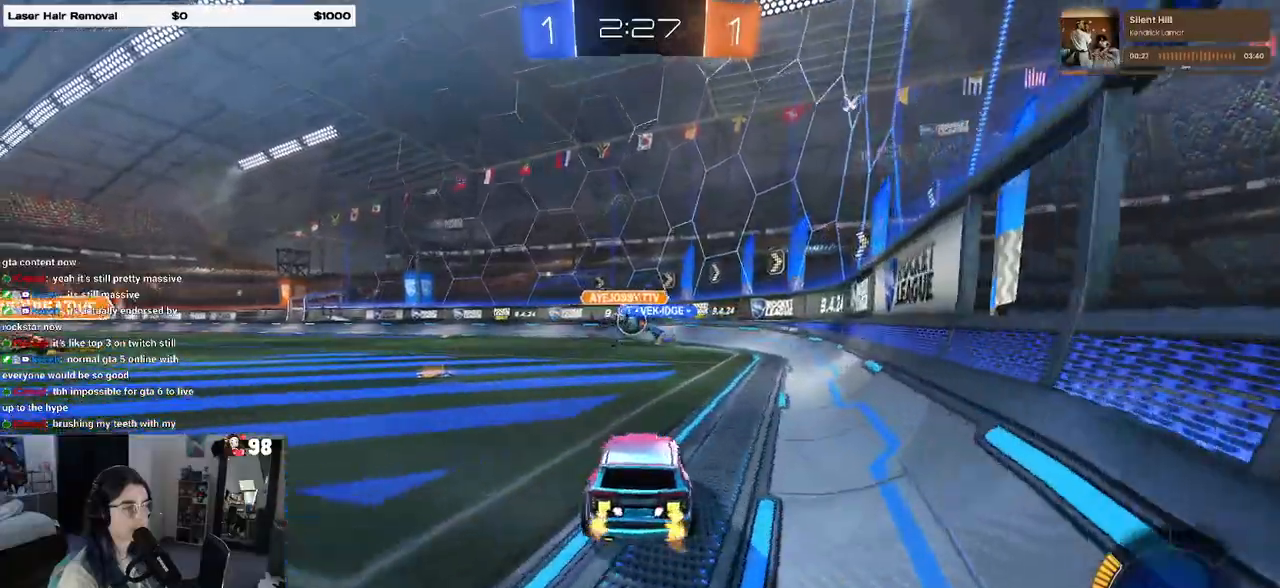
{"buttons": ["R2"], "left_stick": "right", "right_stick": "center", "events": [[350, "left_stick", "center"], [433, "left_stick", "right"]]}
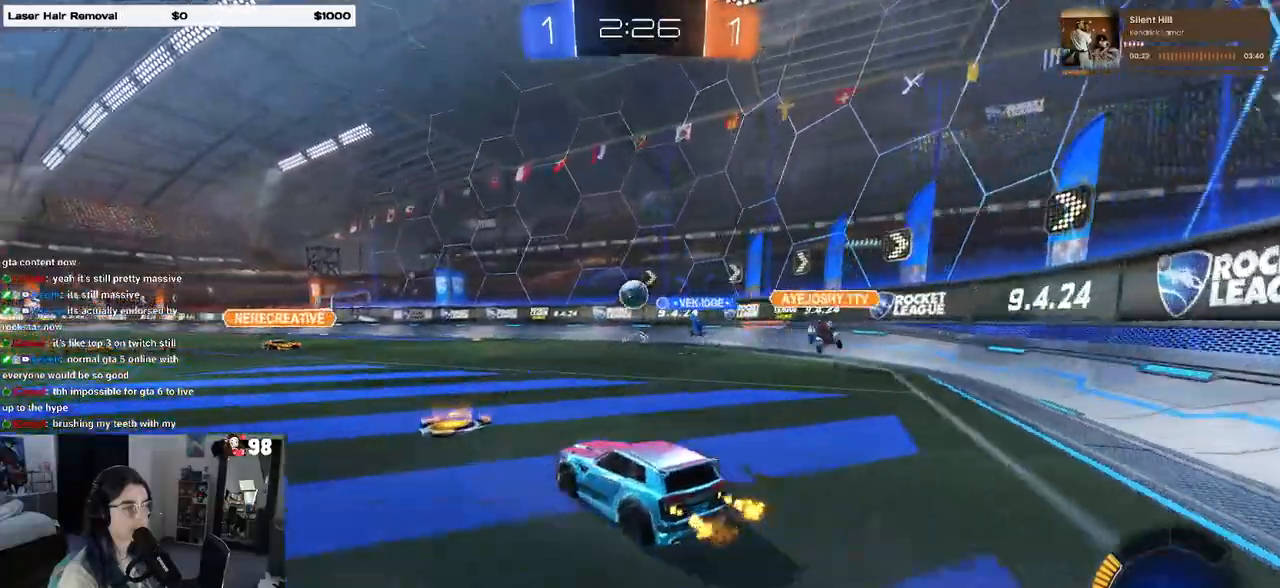
{"buttons": ["R2"], "left_stick": "right", "right_stick": "center", "events": []}
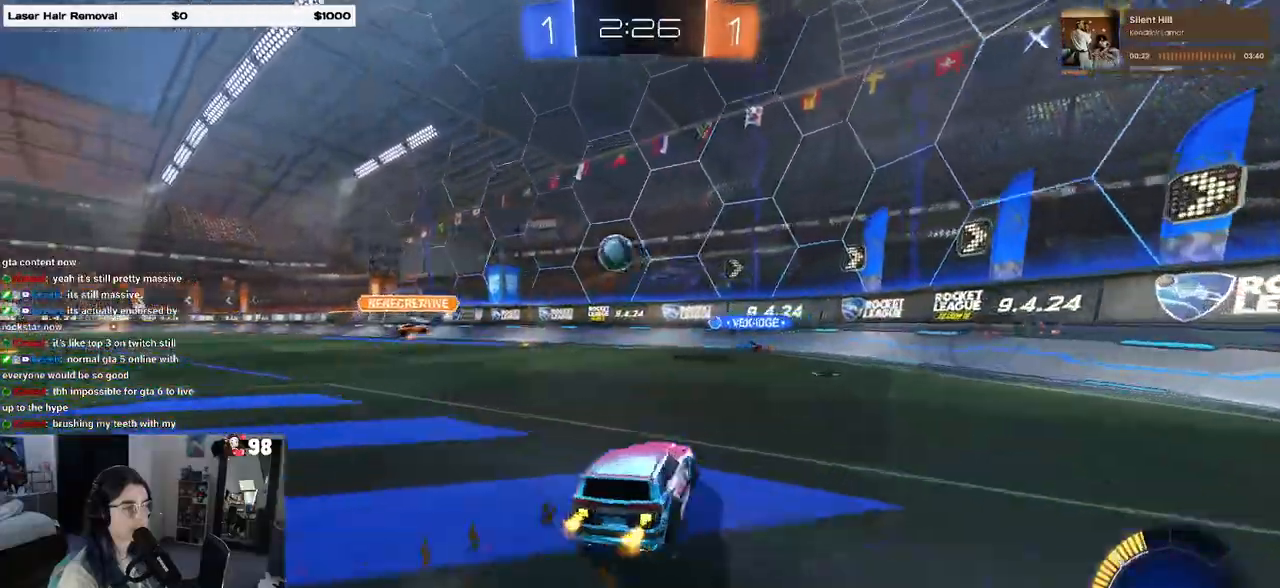
{"buttons": ["R2"], "left_stick": "right", "right_stick": "center", "events": [[167, "SQUARE", "down"], [300, "SQUARE", "up"]]}
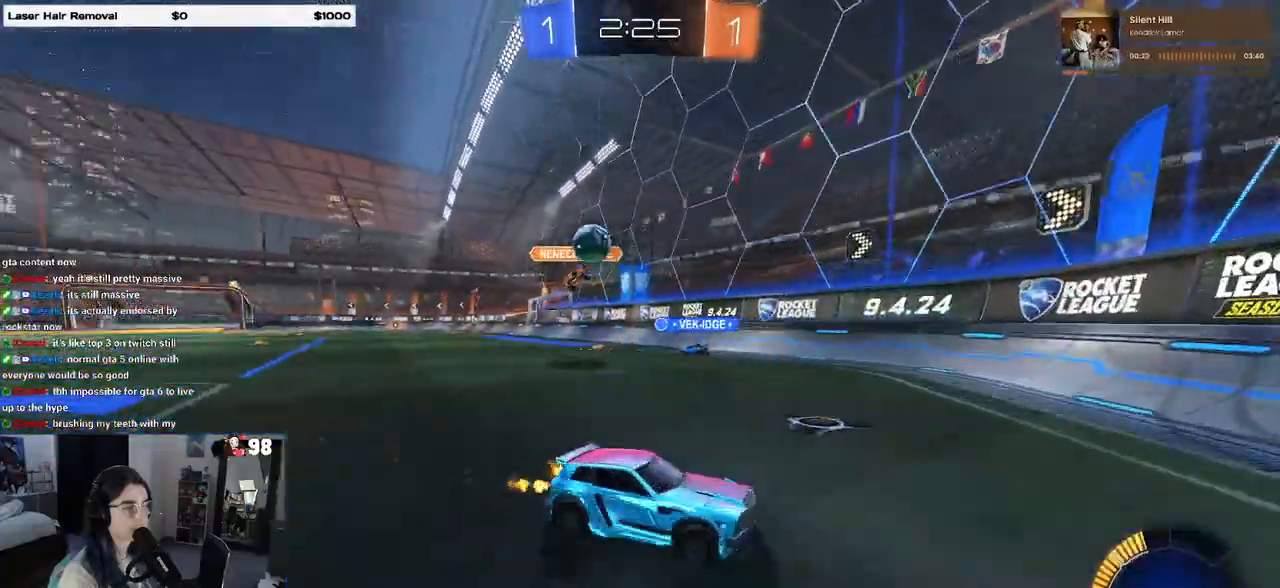
{"buttons": ["SQUARE", "R2"], "left_stick": "right", "right_stick": "center", "events": [[17, "left_stick", "center"], [383, "left_stick", "right"], [467, "SQUARE", "down"]]}
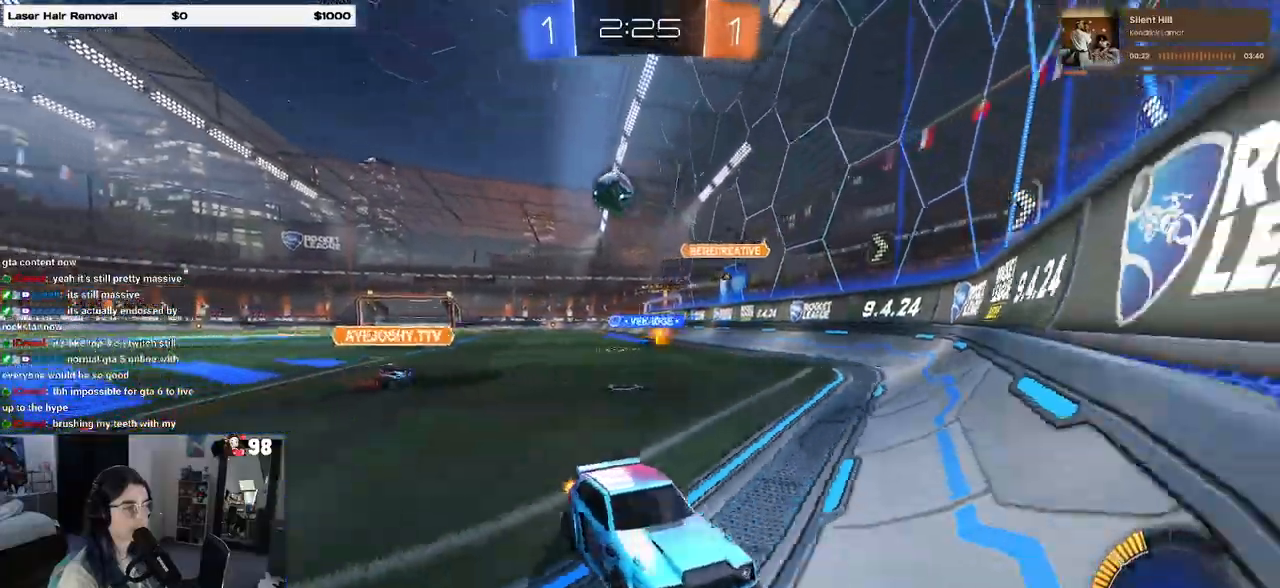
{"buttons": ["R2"], "left_stick": "center", "right_stick": "center", "events": [[50, "SQUARE", "up"], [100, "R2", "up"], [200, "left_stick", "center"], [267, "left_stick", "left"], [317, "left_stick", "center"], [417, "R2", "down"]]}
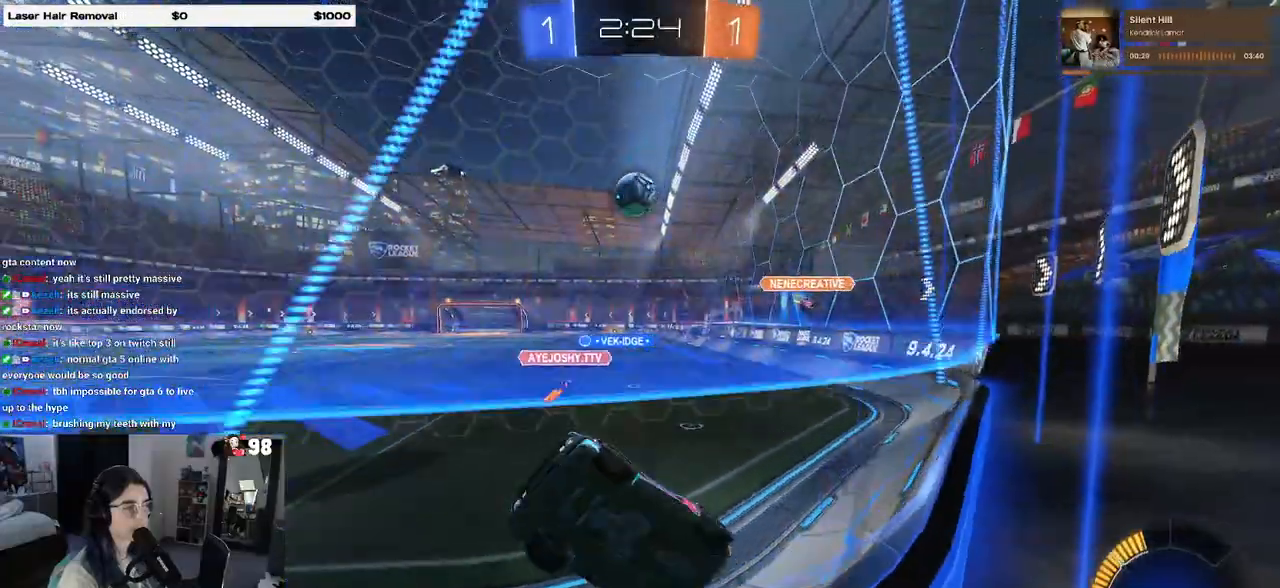
{"buttons": ["R2"], "left_stick": "right", "right_stick": "center", "events": [[83, "R2", "up"], [200, "R2", "down"], [383, "left_stick", "right"]]}
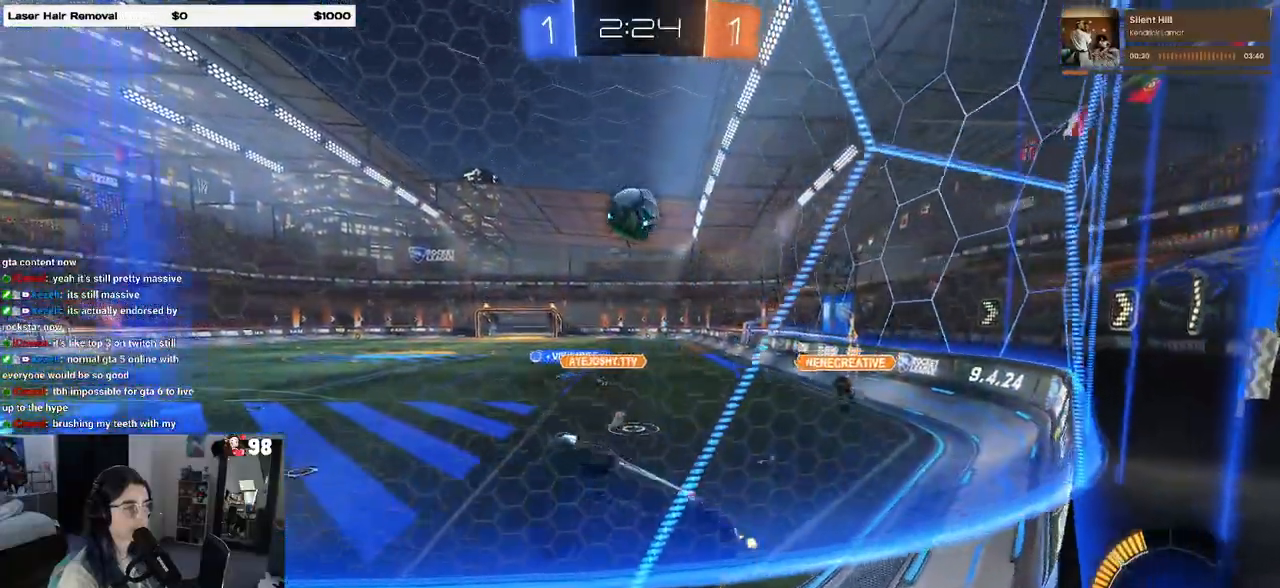
{"buttons": ["L1", "R1"], "left_stick": "down-right", "right_stick": "center", "events": [[67, "CROSS", "down"], [133, "left_stick", "down"], [200, "R2", "up"], [233, "CROSS", "up"], [250, "L1", "down"], [283, "left_stick", "down-right"], [450, "R1", "down"]]}
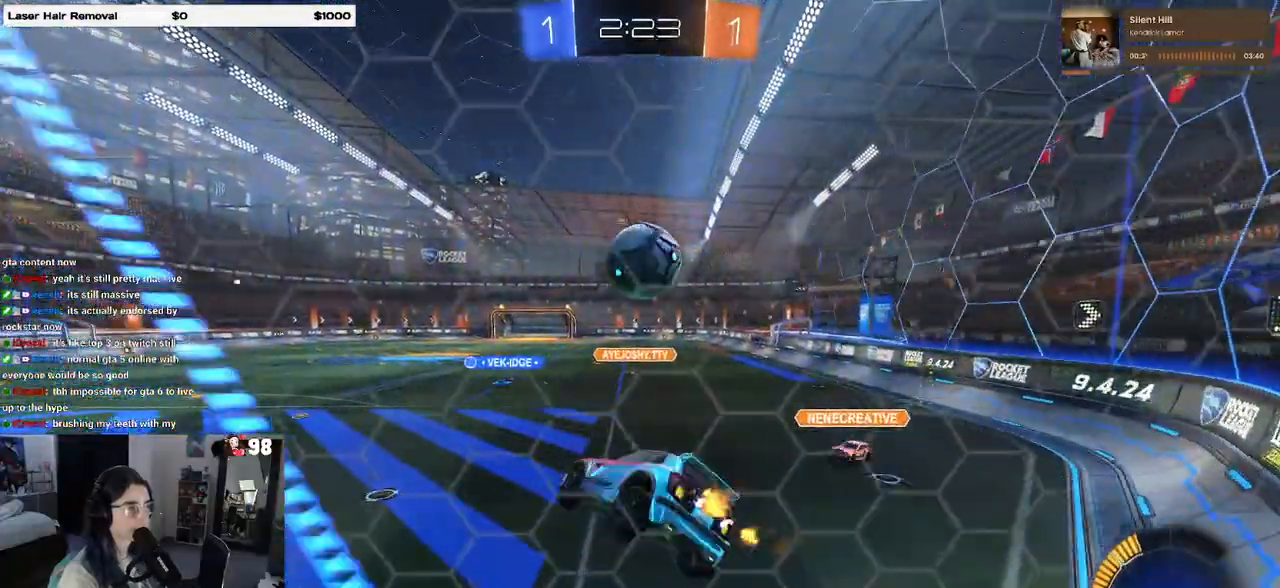
{"buttons": ["R1"], "left_stick": "down", "right_stick": "center", "events": [[17, "L1", "up"], [133, "left_stick", "center"], [267, "left_stick", "up"], [317, "CROSS", "down"], [383, "R2", "down"], [400, "left_stick", "down"], [450, "R2", "up"], [467, "CROSS", "up"]]}
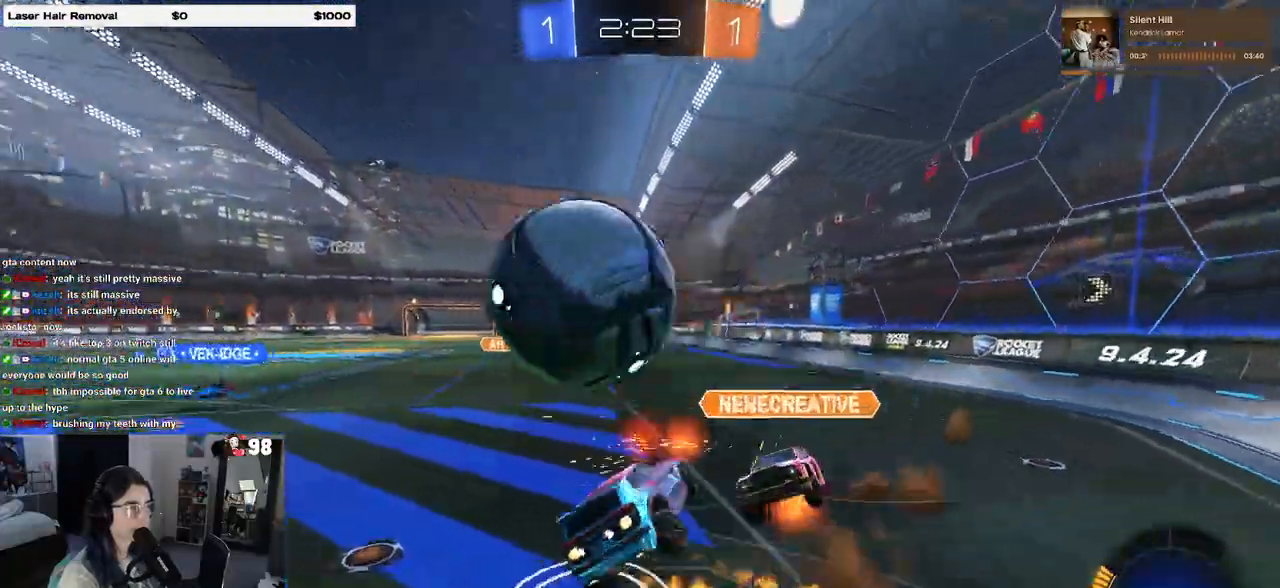
{"buttons": ["SQUARE"], "left_stick": "up-left", "right_stick": "center", "events": [[283, "R1", "up"], [300, "SQUARE", "down"], [417, "left_stick", "left"], [500, "left_stick", "up-left"]]}
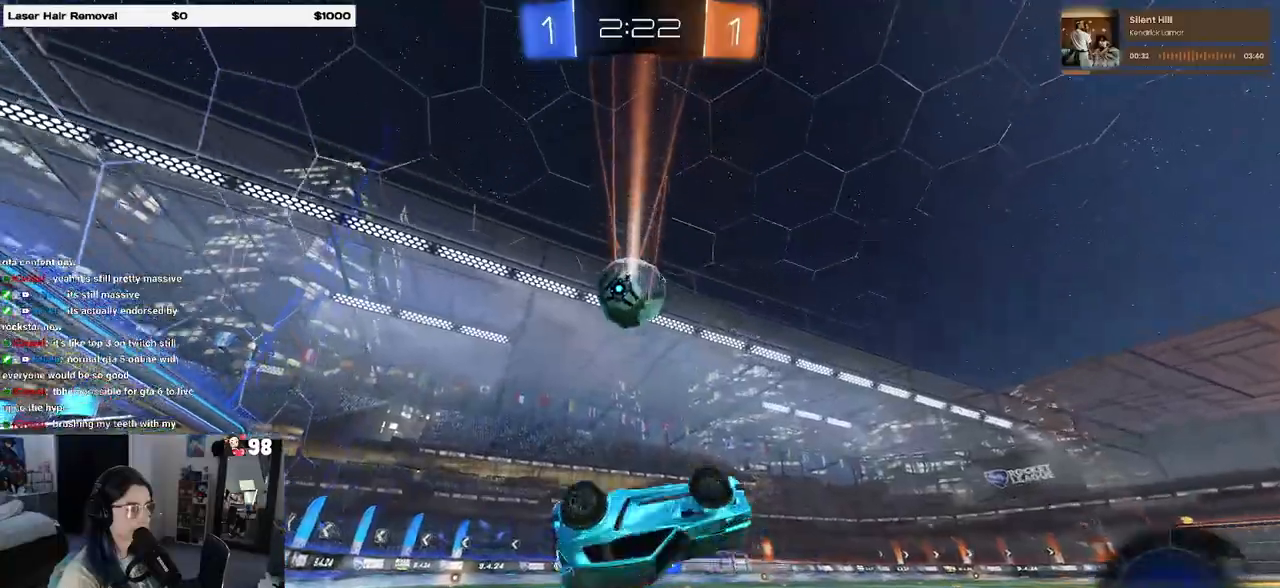
{"buttons": ["R2"], "left_stick": "center", "right_stick": "center", "events": [[133, "SQUARE", "up"], [250, "R2", "down"], [467, "left_stick", "center"]]}
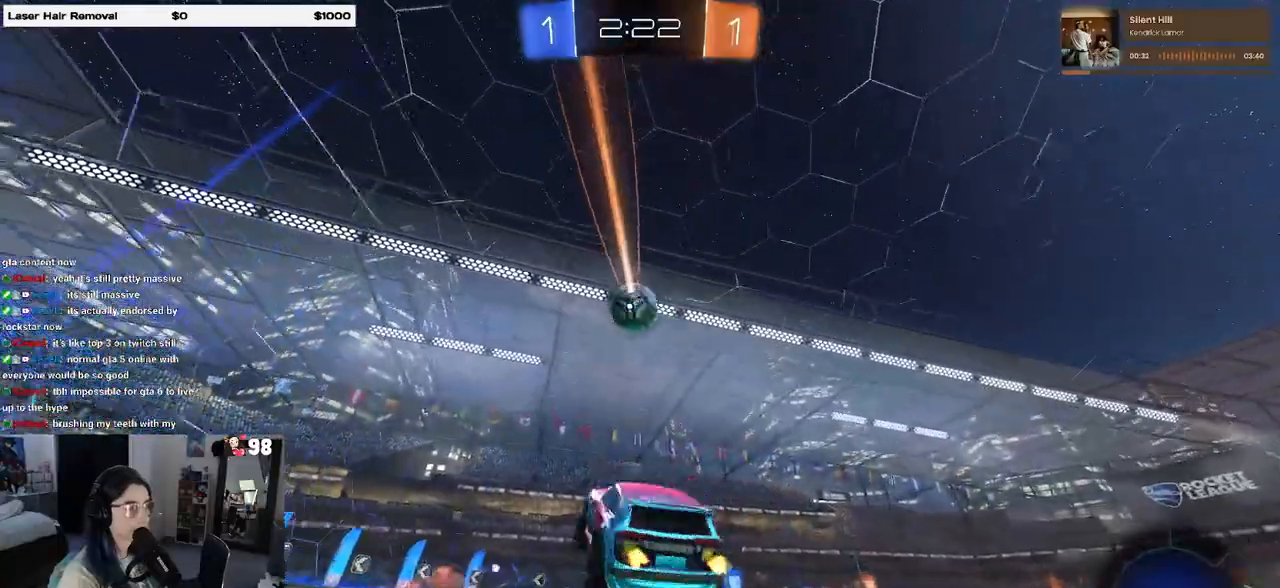
{"buttons": [], "left_stick": "left", "right_stick": "center", "events": [[217, "left_stick", "right"], [283, "left_stick", "center"], [333, "left_stick", "left"], [417, "R2", "up"]]}
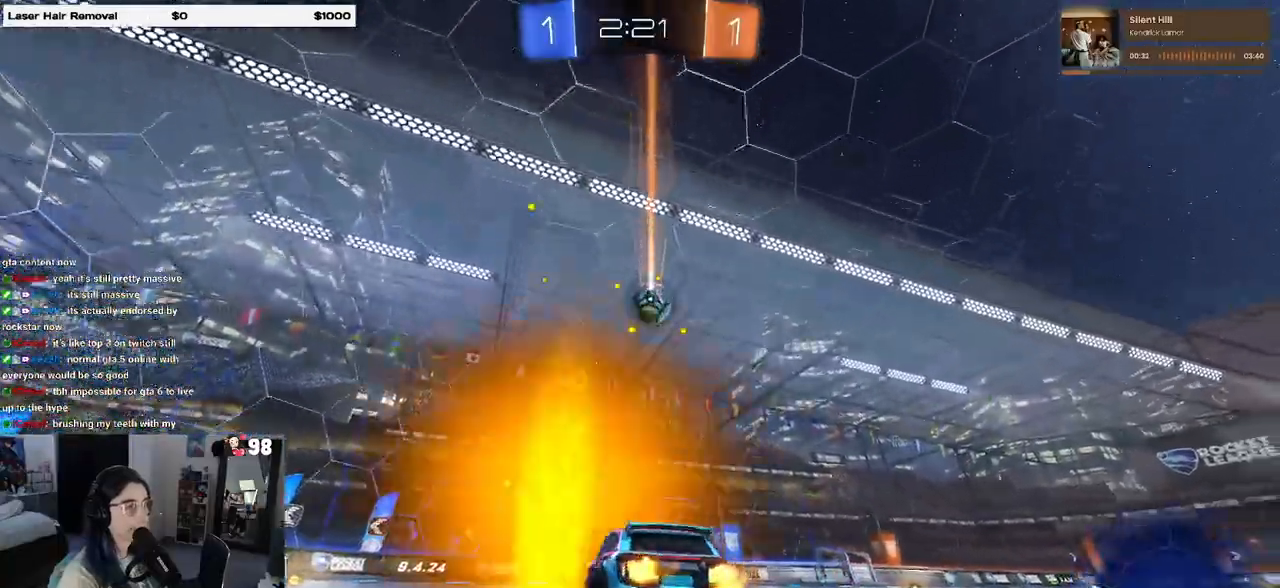
{"buttons": ["R2"], "left_stick": "down-right", "right_stick": "center", "events": [[17, "L2", "down"], [117, "R2", "down"], [167, "L2", "up"], [267, "left_stick", "down-right"], [317, "SQUARE", "down"], [450, "SQUARE", "up"]]}
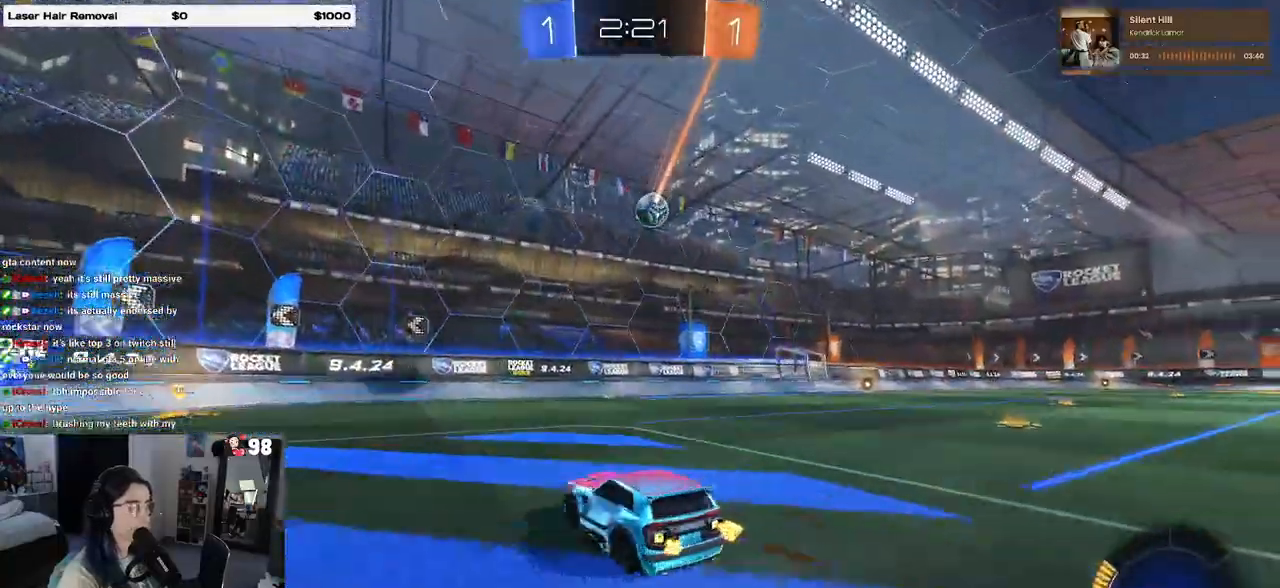
{"buttons": ["R1", "R2"], "left_stick": "center", "right_stick": "center", "events": [[317, "R1", "down"], [350, "left_stick", "right"], [450, "left_stick", "center"]]}